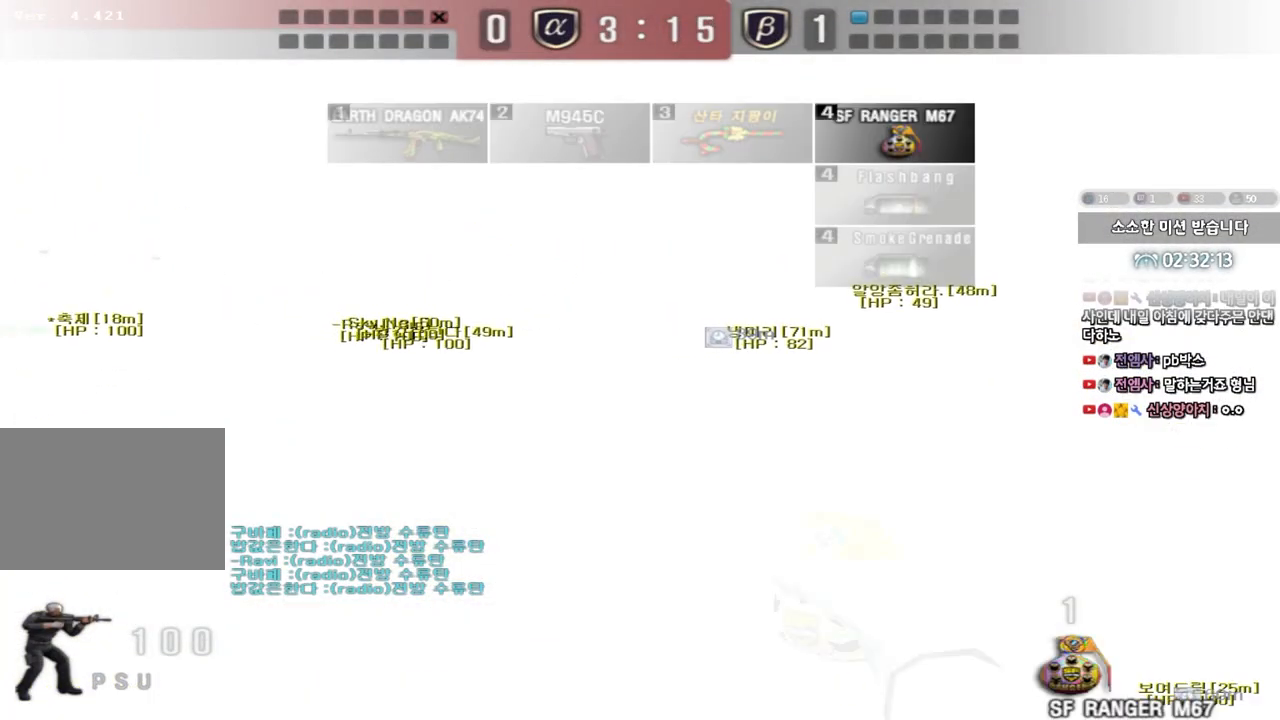
Gameplay with keyboard; each line is a JSON object with the keys held at the frame after it. "events" lists presses ("down") and releases ("up") of "a", "ctrl", "d", "e", "f", "q", "r", "s", "shift", "space", "tab" and "w" between this image and that frame as [ms after this image, input, new state], when the widget could be followed in between. No other keys are recorded. Mouse input is not recorded.
{"keys": ["a"], "events": [[483, "w", "up"]]}
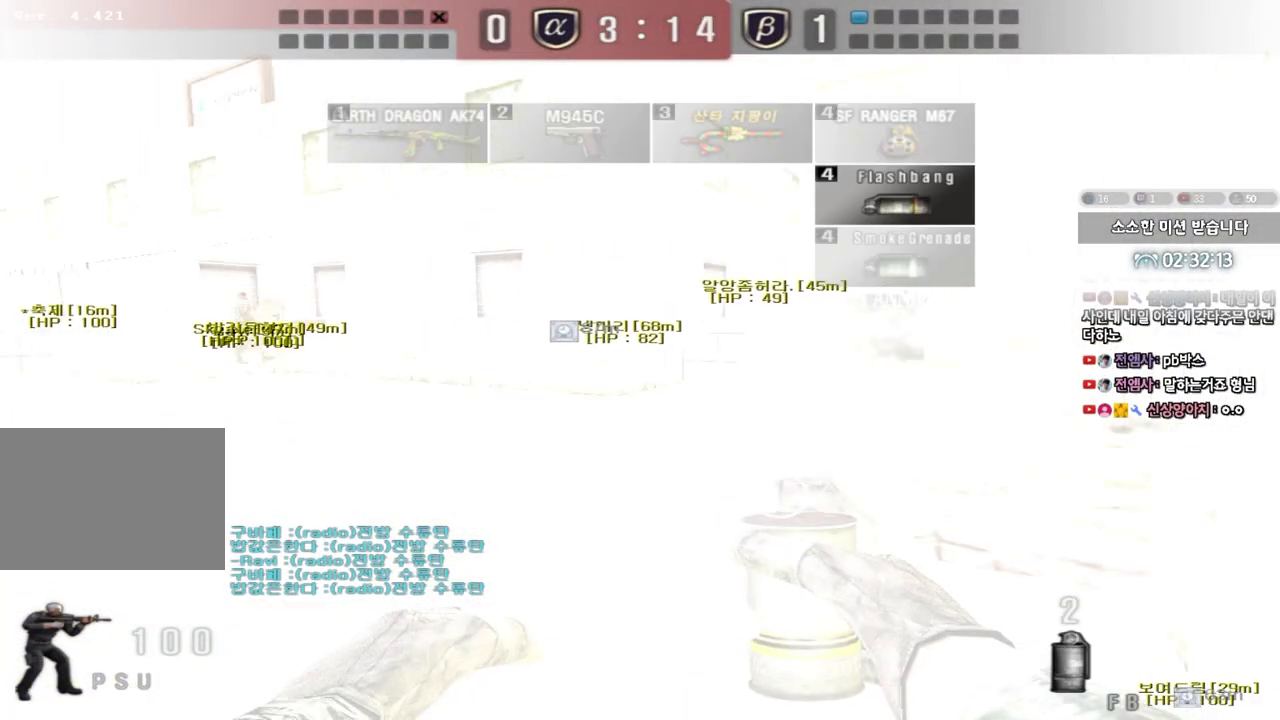
{"keys": [], "events": [[200, "s", "down"], [433, "s", "up"], [467, "a", "up"]]}
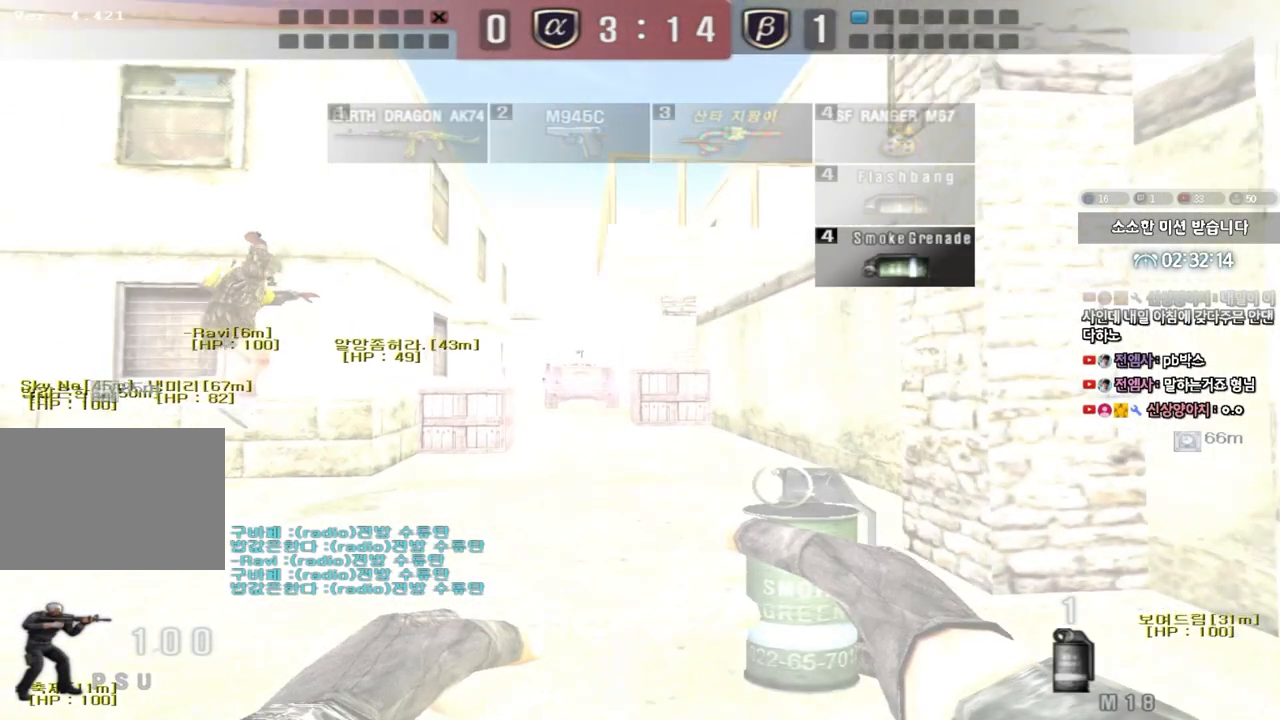
{"keys": ["w"], "events": [[17, "shift", "down"], [67, "w", "down"], [117, "d", "down"], [150, "shift", "up"], [200, "d", "up"]]}
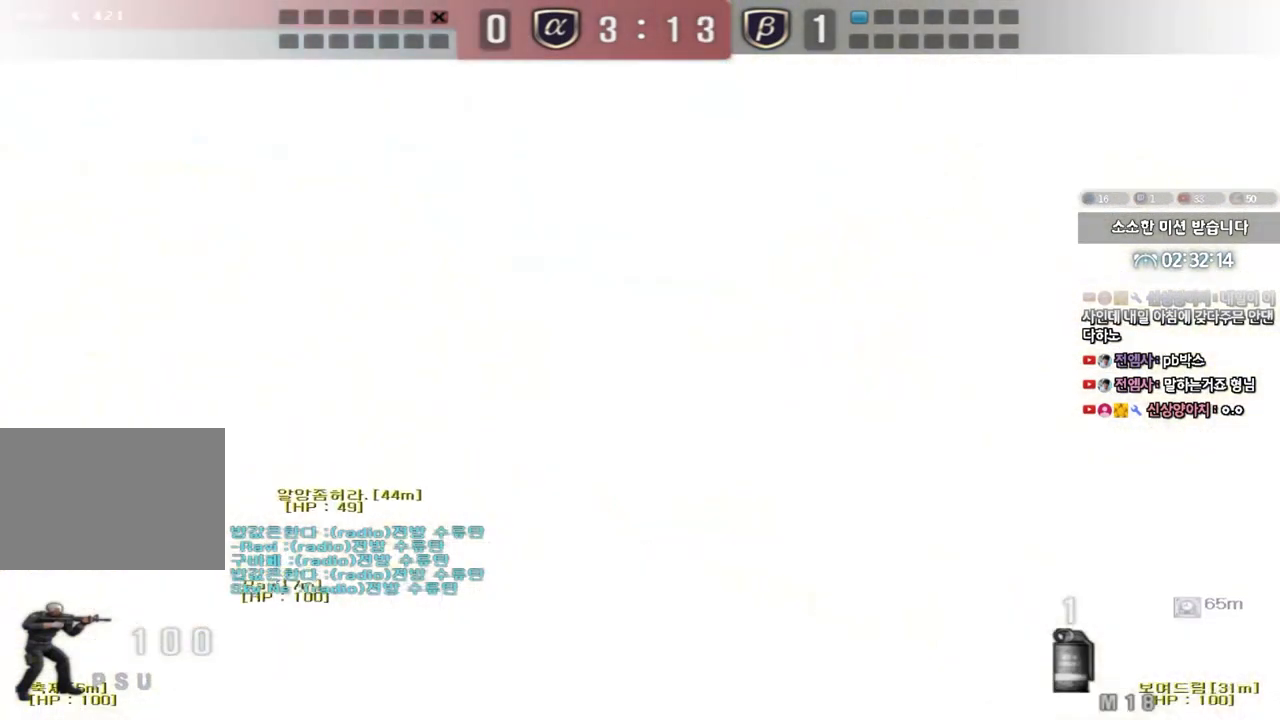
{"keys": ["d", "s"], "events": [[317, "w", "up"], [383, "s", "down"], [417, "d", "down"]]}
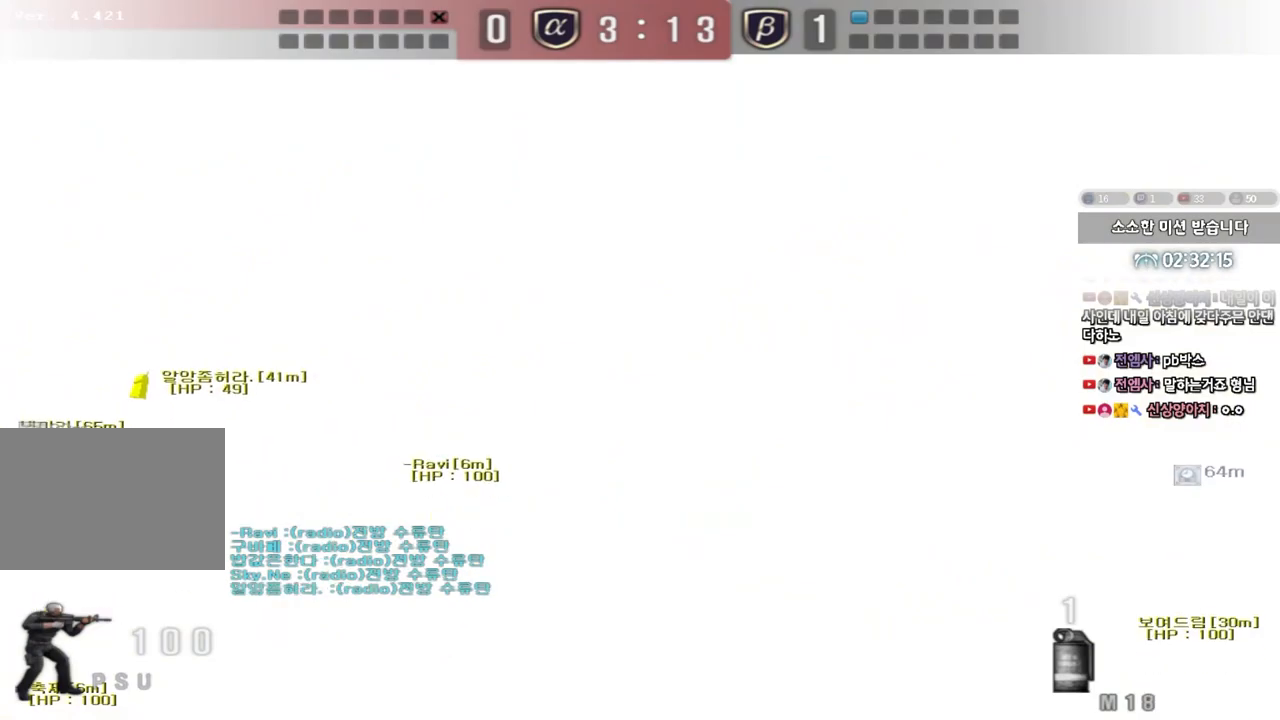
{"keys": ["d", "w"], "events": [[33, "s", "up"], [150, "w", "down"]]}
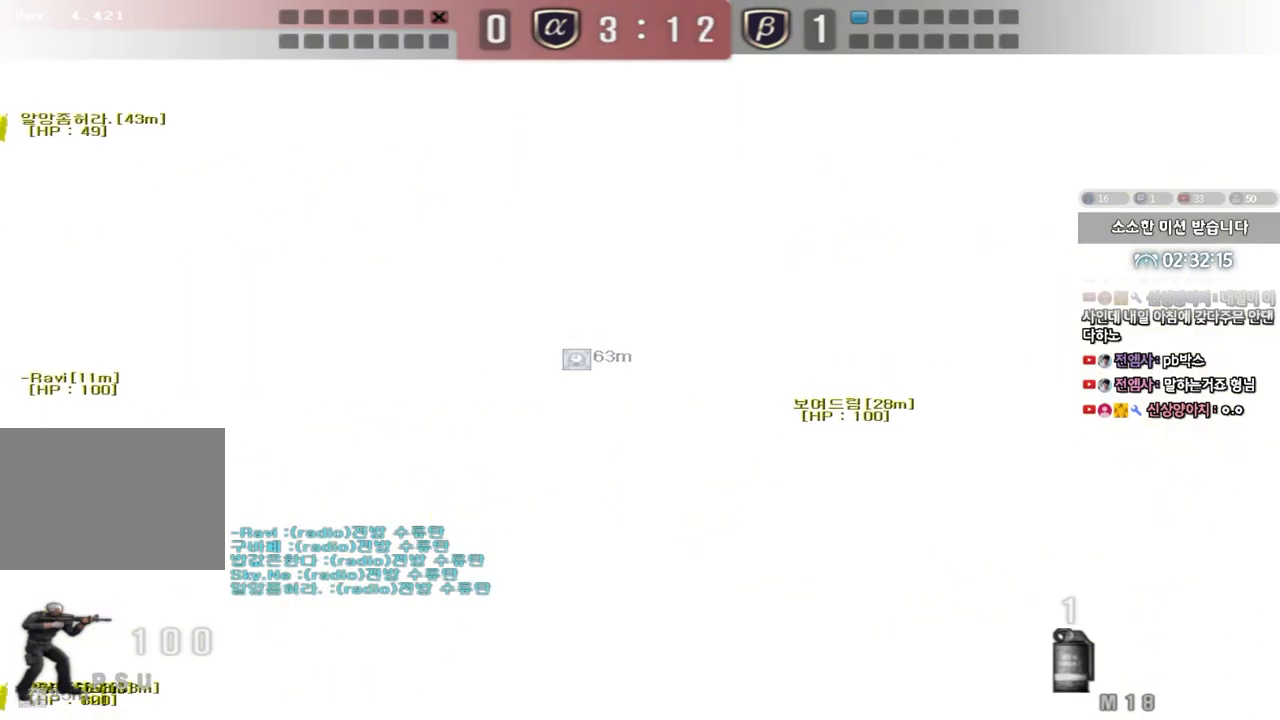
{"keys": ["d", "w"], "events": []}
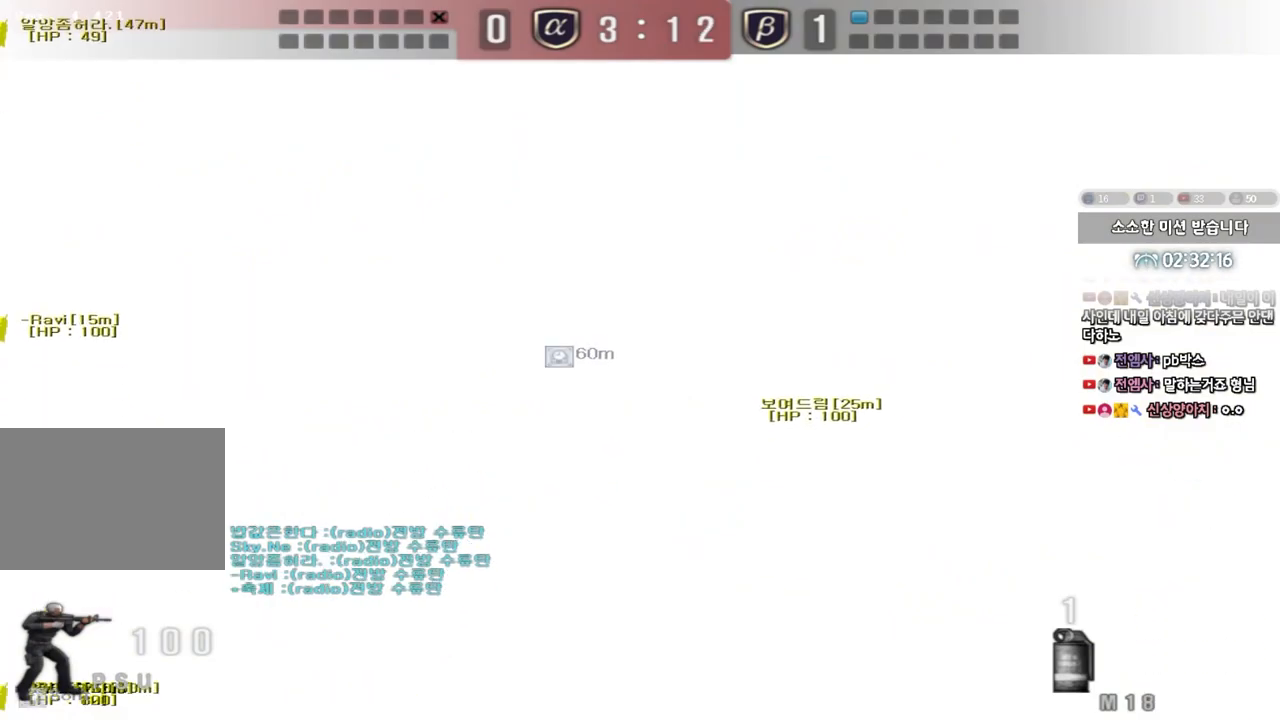
{"keys": ["ctrl"], "events": [[250, "d", "up"], [267, "ctrl", "down"], [267, "w", "up"]]}
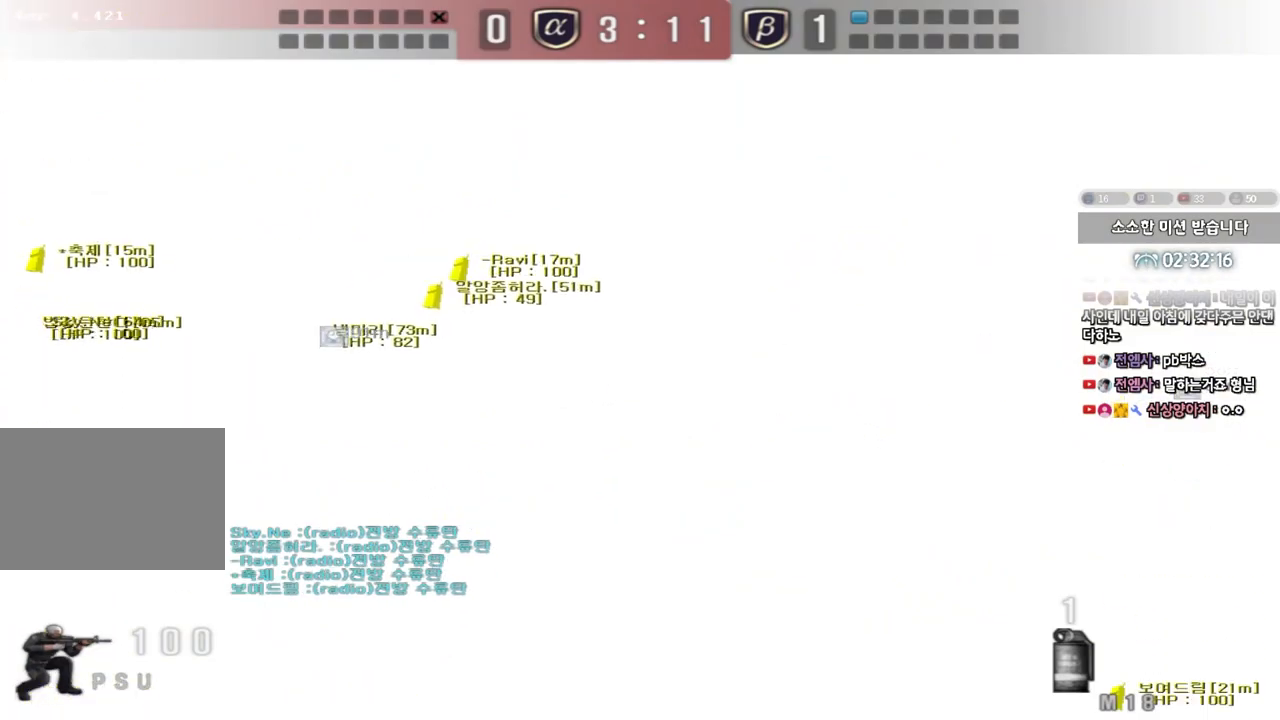
{"keys": ["ctrl"], "events": []}
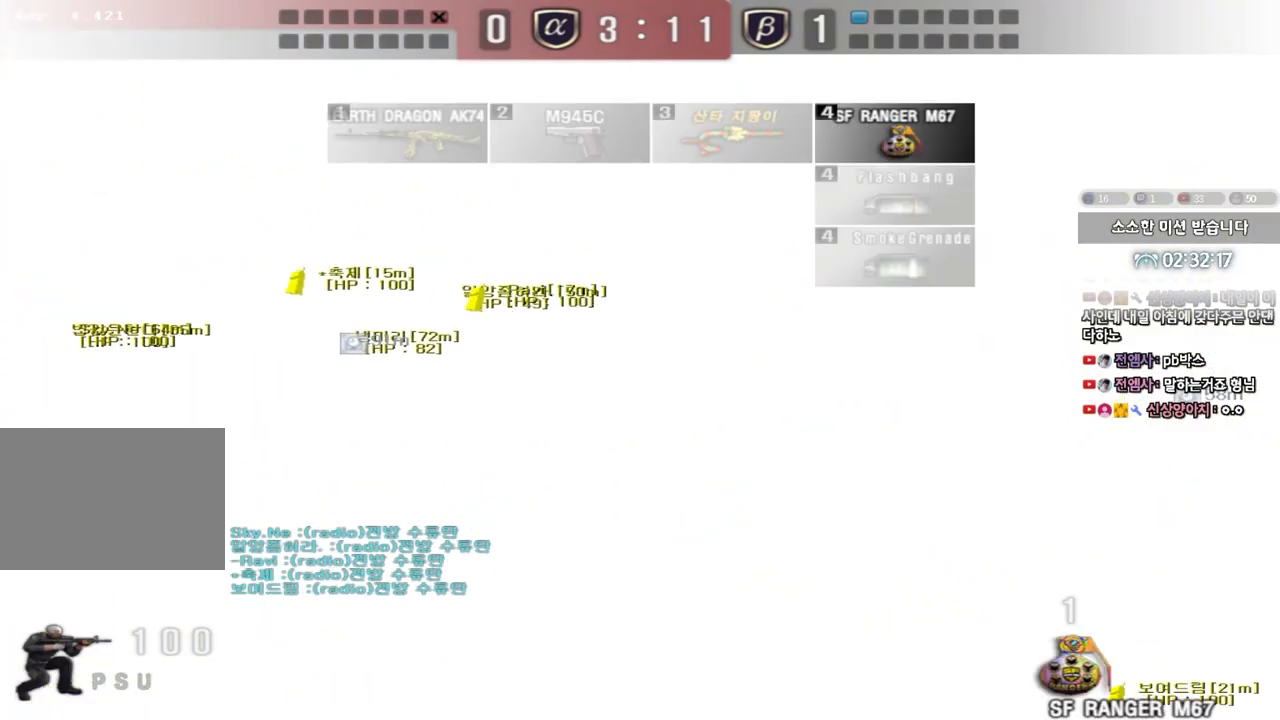
{"keys": ["a", "w"], "events": [[400, "a", "down"], [433, "w", "down"], [450, "ctrl", "up"]]}
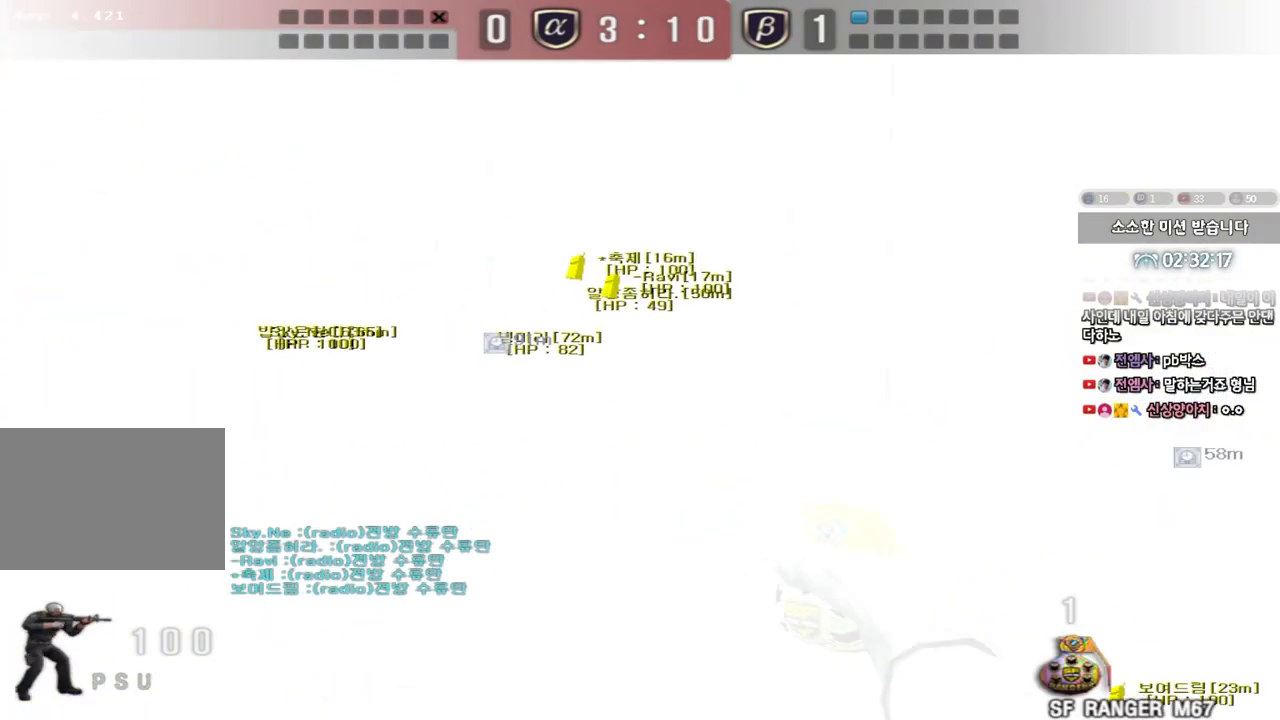
{"keys": ["a", "w"], "events": []}
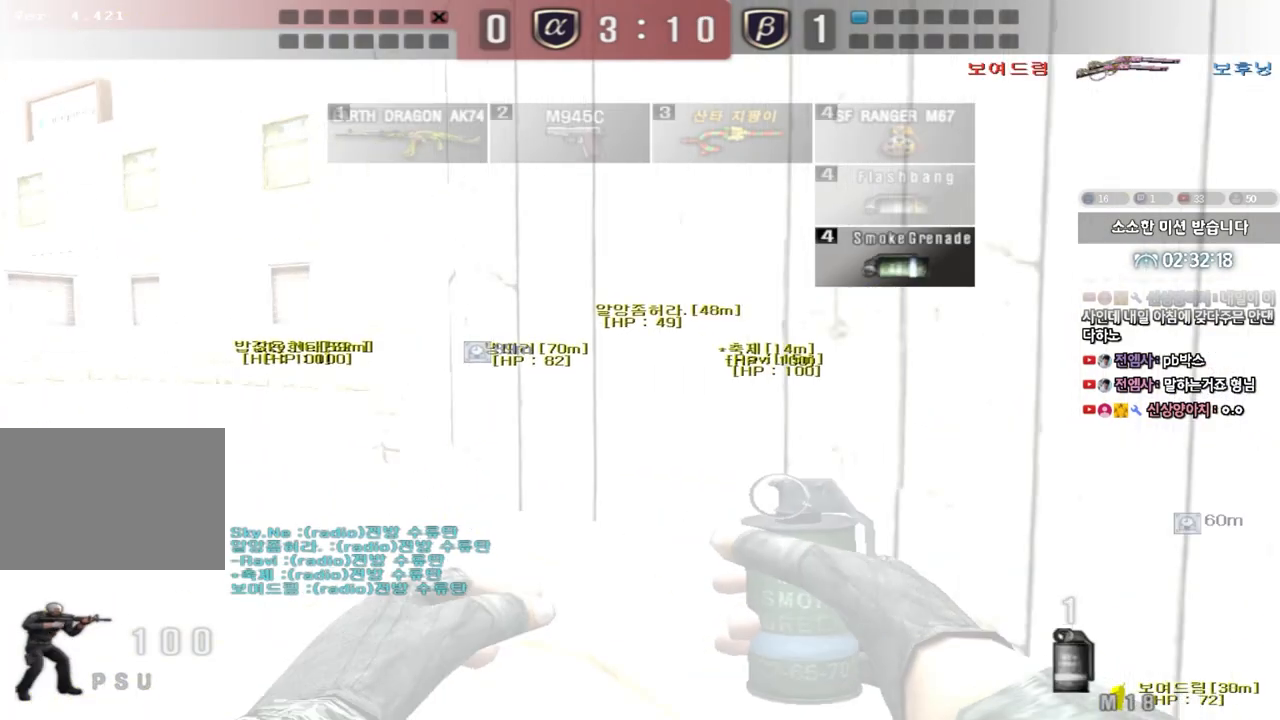
{"keys": ["a", "s"], "events": [[133, "w", "up"], [267, "s", "down"]]}
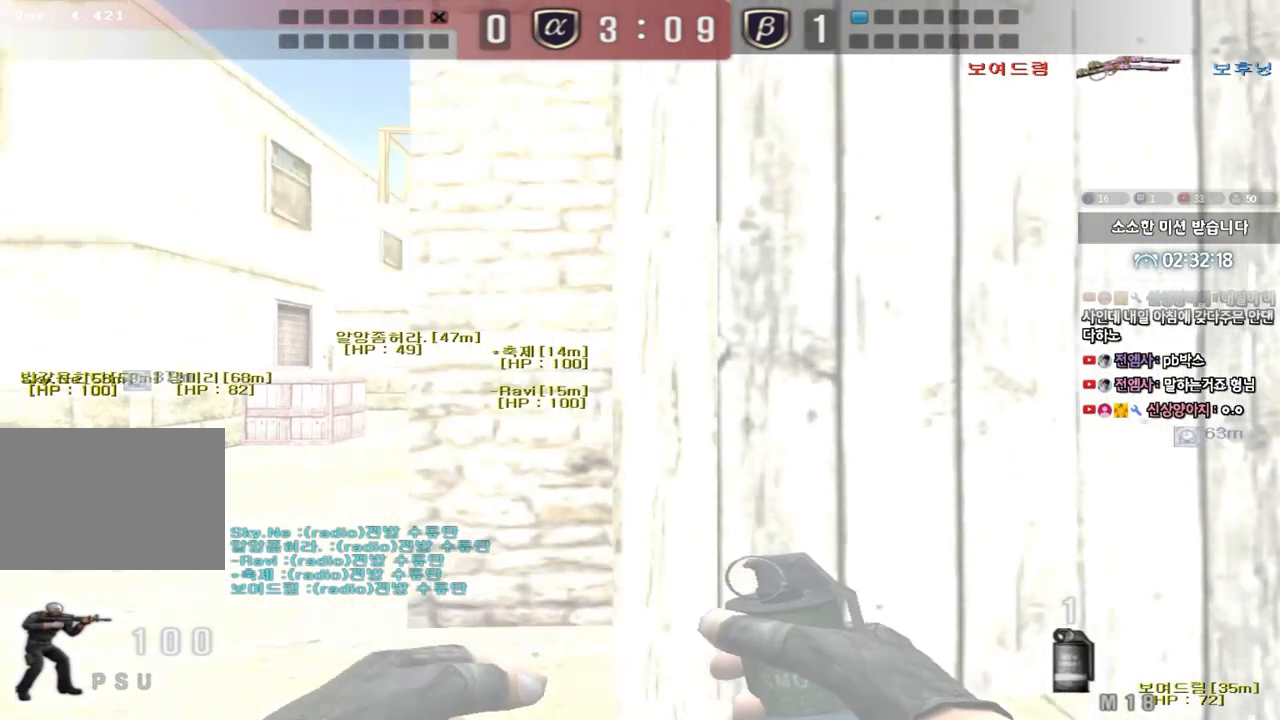
{"keys": ["a", "w"], "events": [[150, "s", "up"], [400, "w", "down"]]}
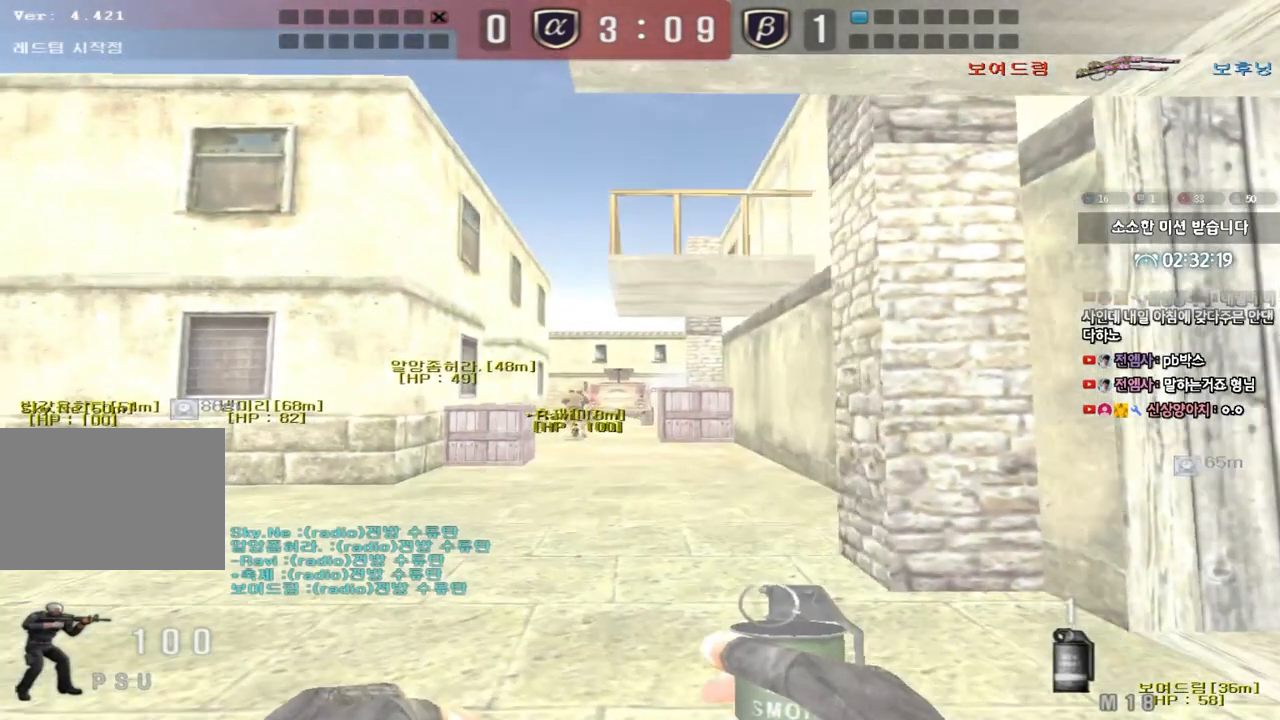
{"keys": ["shift", "w"], "events": [[183, "shift", "down"], [200, "a", "up"], [333, "d", "down"], [367, "d", "up"]]}
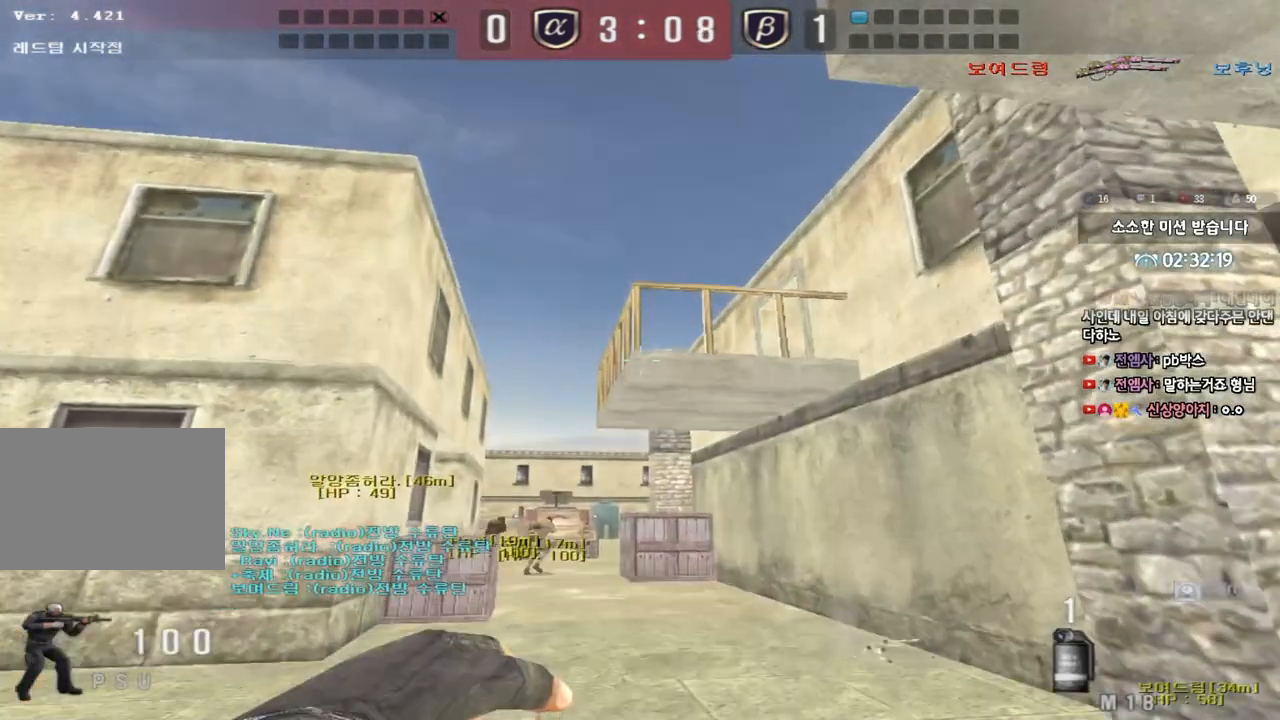
{"keys": ["w"], "events": [[67, "d", "down"], [183, "d", "up"], [400, "shift", "up"]]}
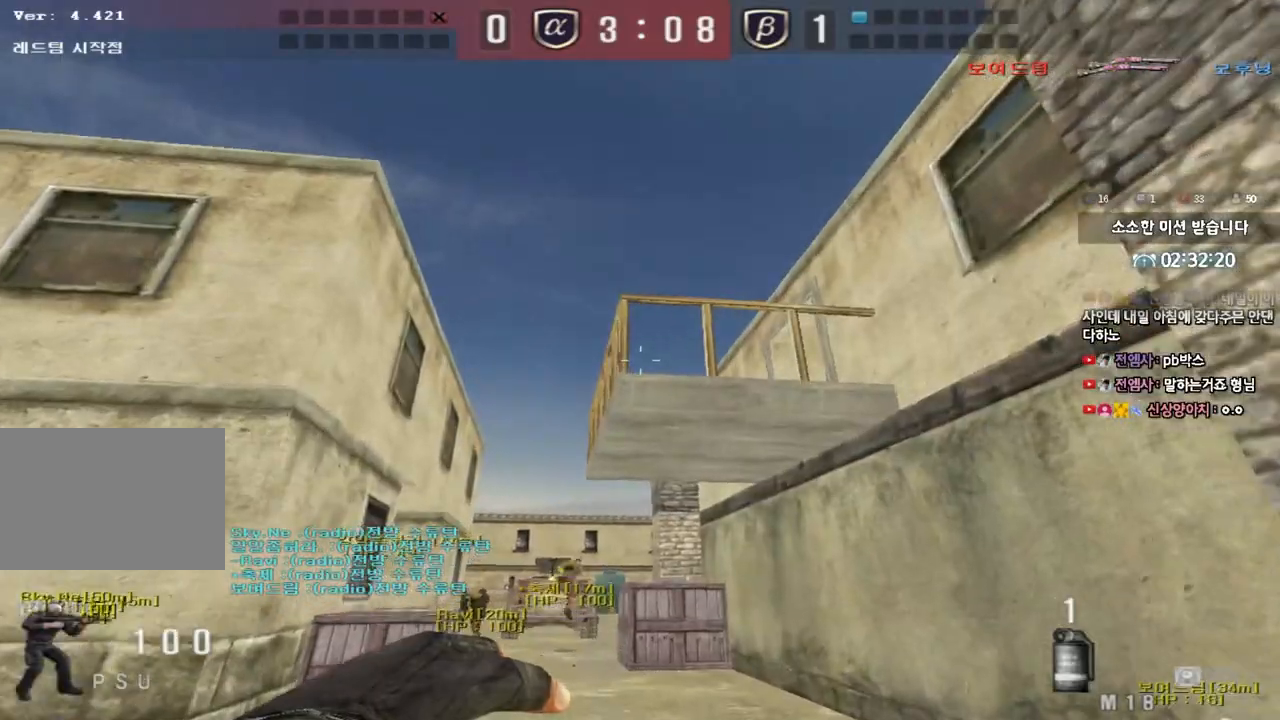
{"keys": ["d", "s"], "events": [[117, "space", "down"], [133, "w", "up"], [200, "s", "down"], [200, "space", "up"], [467, "d", "down"]]}
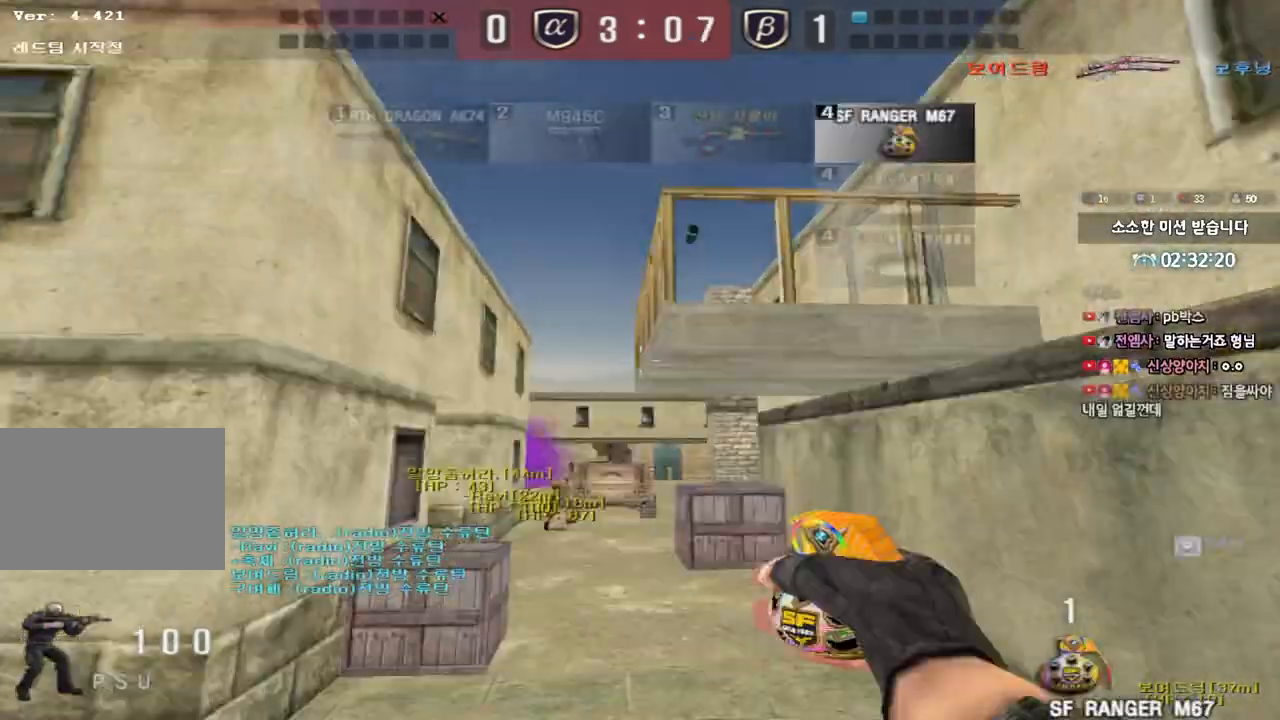
{"keys": ["s"], "events": [[333, "d", "up"]]}
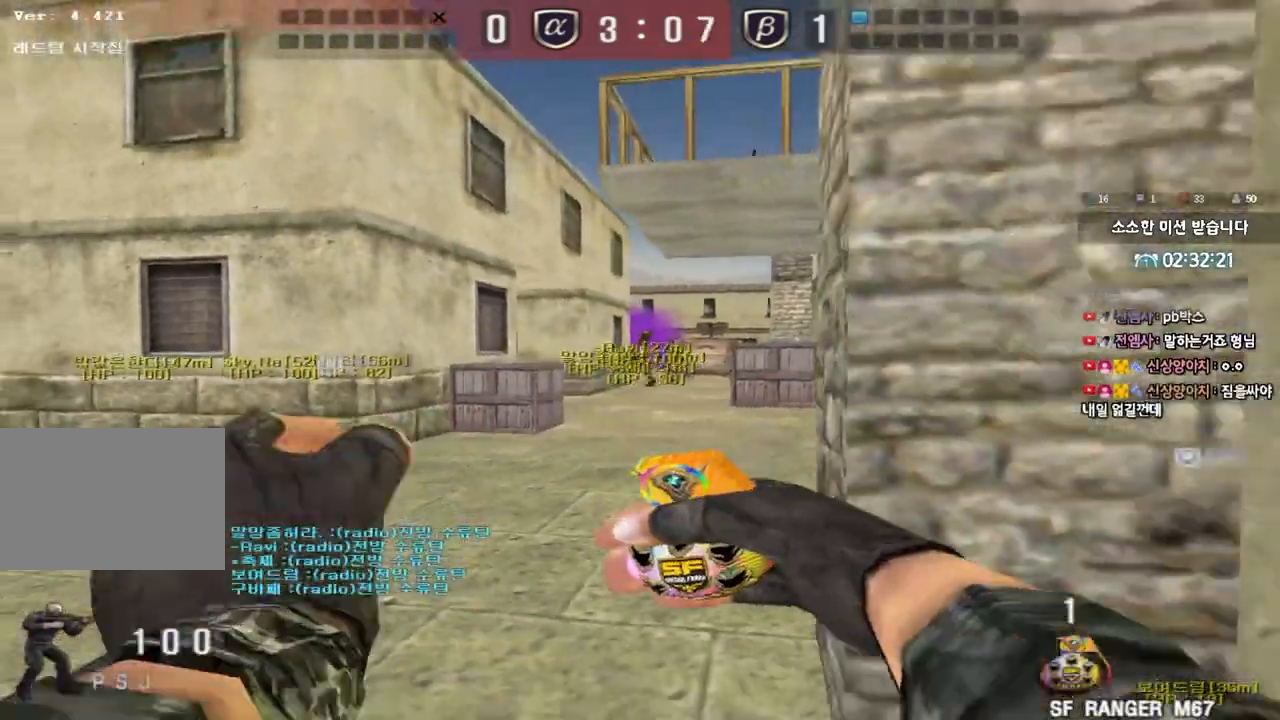
{"keys": ["w"], "events": [[117, "d", "down"], [150, "d", "up"], [150, "s", "up"], [250, "w", "down"]]}
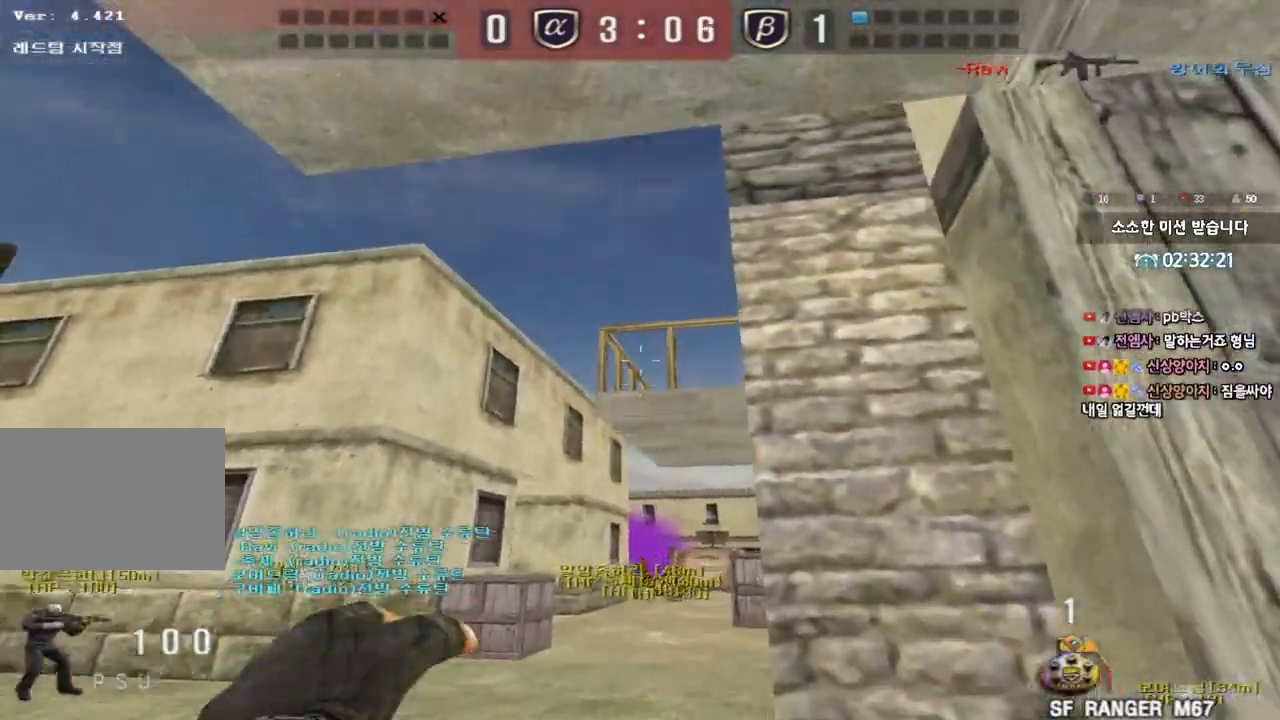
{"keys": ["a", "s"], "events": [[167, "space", "down"], [200, "w", "up"], [267, "s", "down"], [267, "space", "up"], [300, "a", "down"]]}
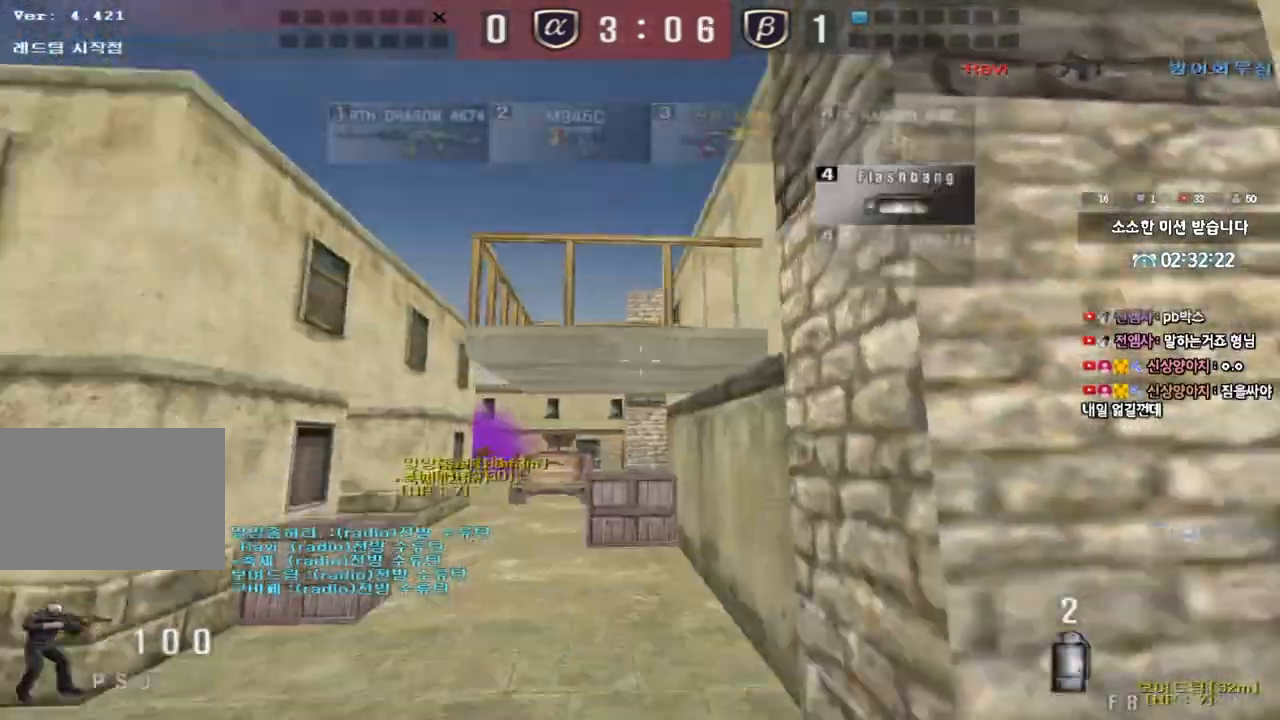
{"keys": ["a", "w"], "events": [[33, "s", "up"], [150, "w", "down"]]}
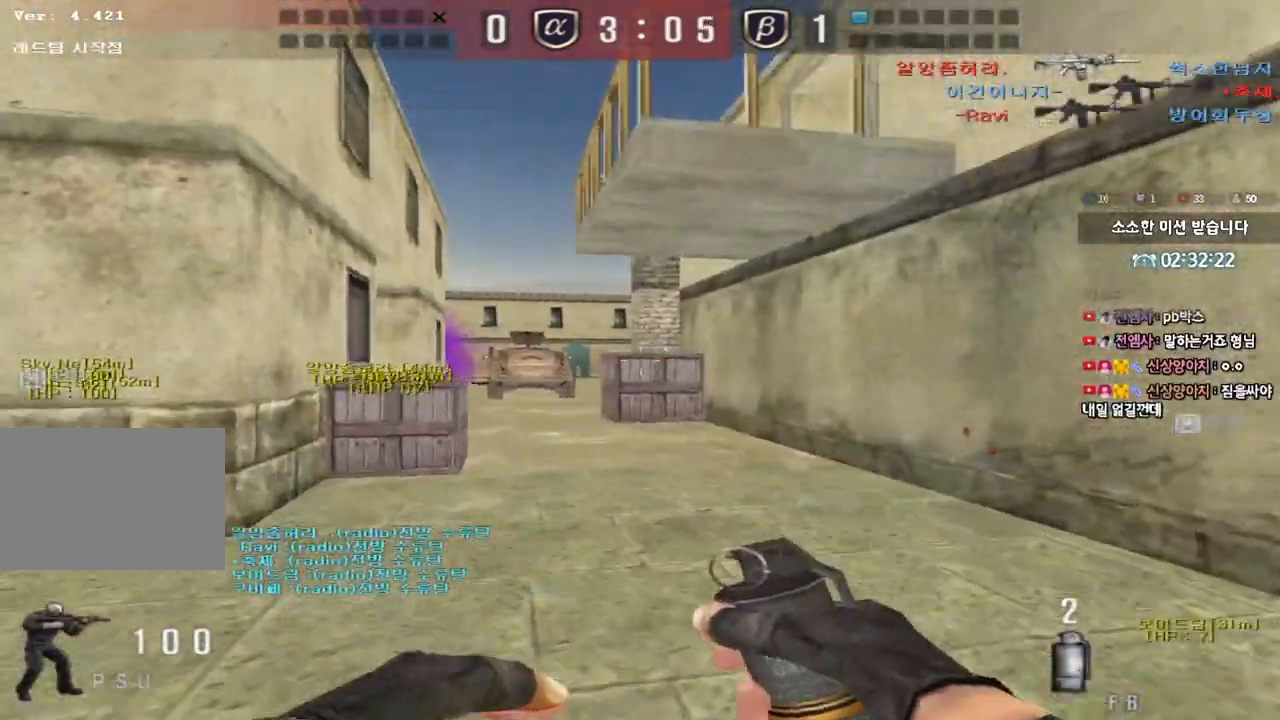
{"keys": ["w"], "events": [[117, "a", "up"], [117, "d", "down"], [400, "d", "up"], [417, "w", "up"], [433, "ctrl", "down"], [467, "ctrl", "up"], [500, "w", "down"]]}
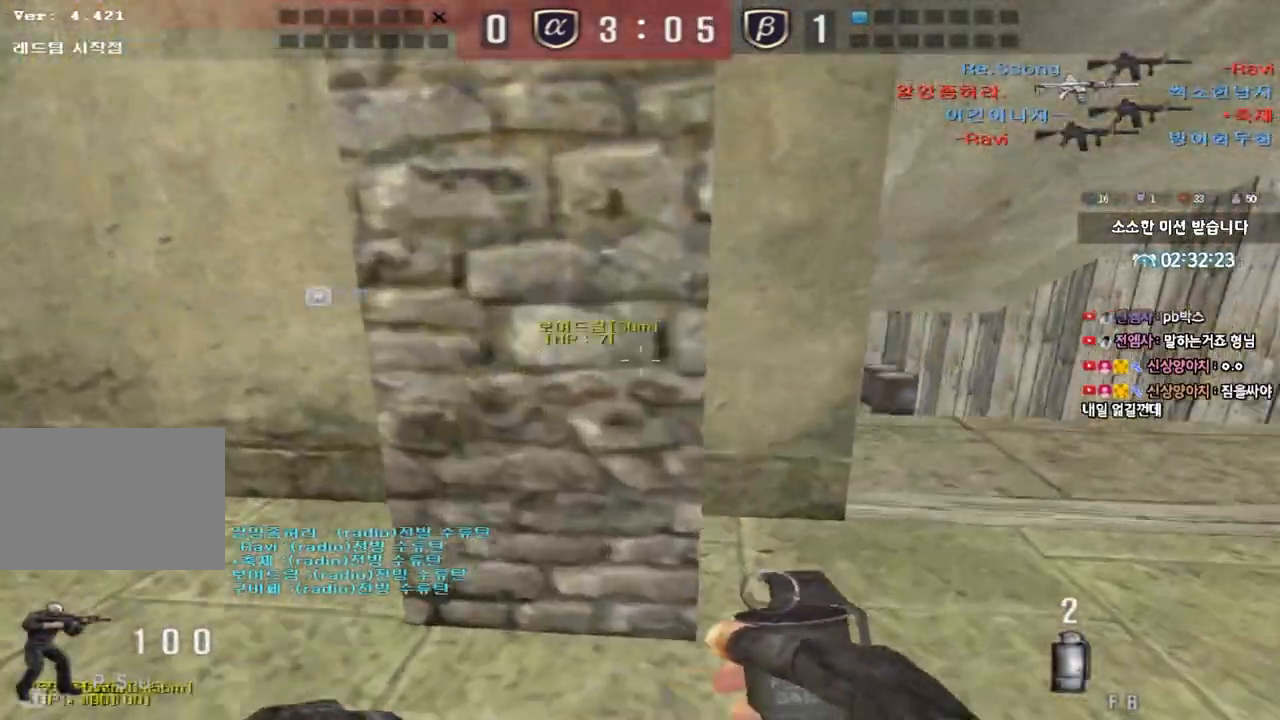
{"keys": ["ctrl"], "events": [[17, "d", "down"], [183, "d", "up"], [200, "ctrl", "down"], [200, "w", "up"], [267, "ctrl", "up"], [283, "d", "down"], [283, "w", "down"], [450, "d", "up"], [467, "w", "up"], [483, "ctrl", "down"]]}
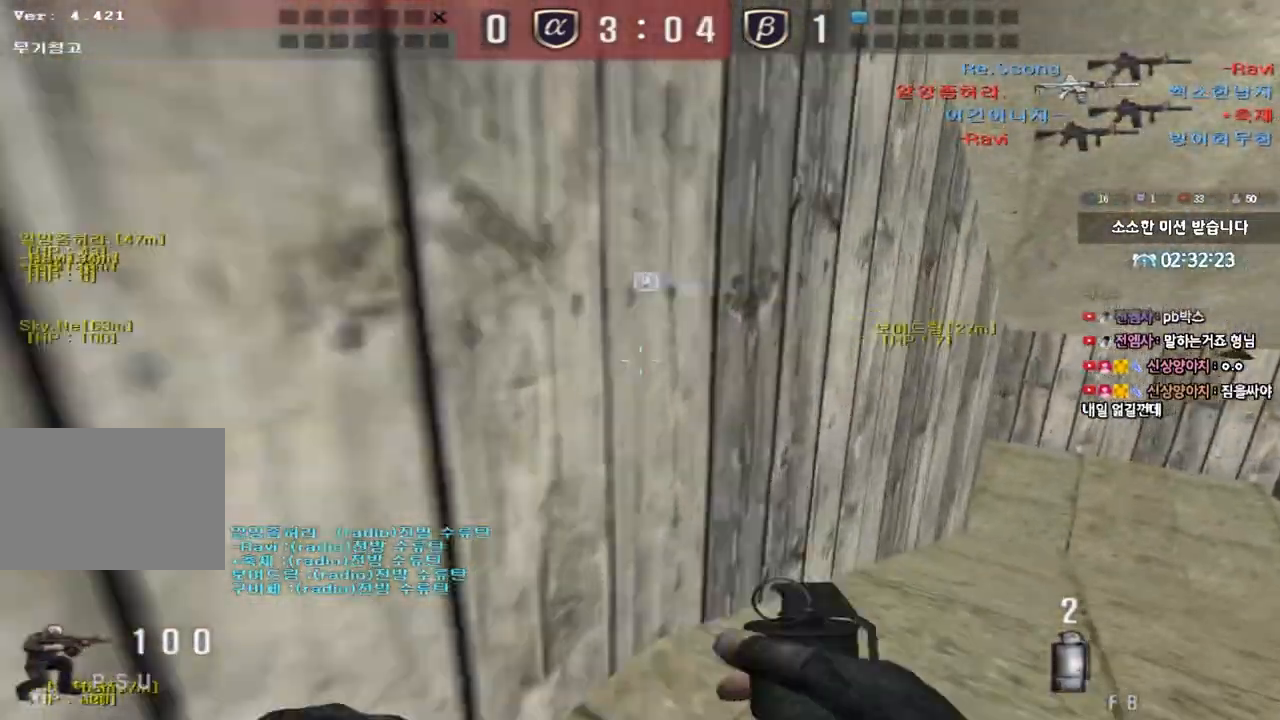
{"keys": ["ctrl"], "events": [[50, "a", "down"], [83, "w", "down"], [100, "ctrl", "up"], [433, "ctrl", "down"], [433, "w", "up"], [450, "a", "up"]]}
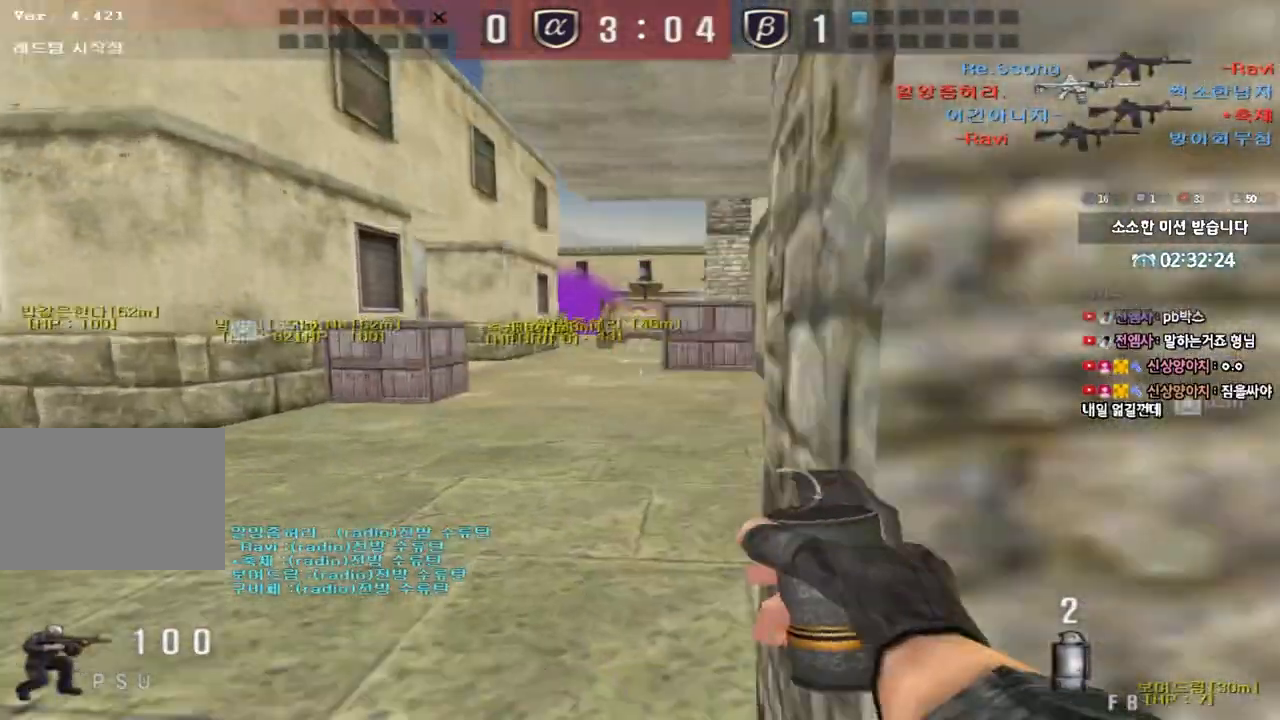
{"keys": ["a", "w"], "events": [[50, "a", "down"], [50, "ctrl", "up"], [50, "w", "down"], [333, "ctrl", "down"], [333, "w", "up"], [350, "a", "up"], [417, "ctrl", "up"], [433, "w", "down"], [450, "a", "down"]]}
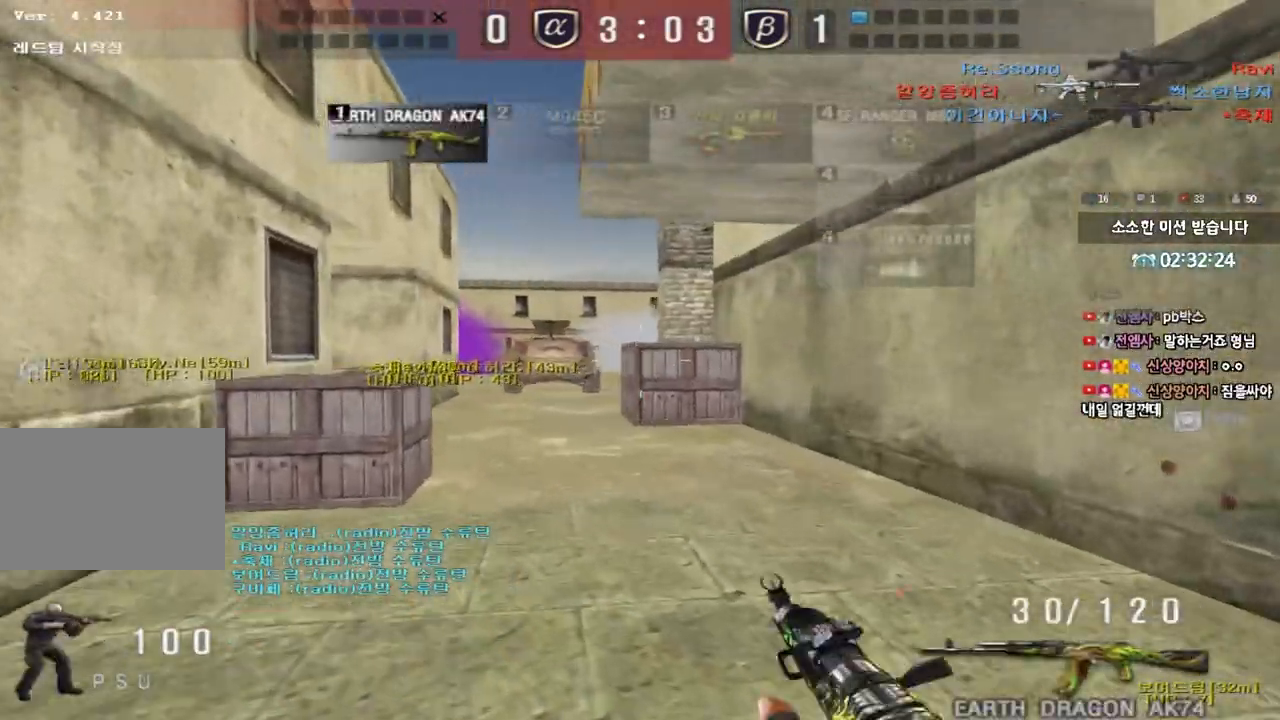
{"keys": ["d", "w"], "events": [[133, "ctrl", "down"], [133, "w", "up"], [150, "a", "up"], [217, "a", "down"], [233, "ctrl", "up"], [233, "w", "down"], [483, "a", "up"], [483, "ctrl", "down"], [500, "ctrl", "up"], [500, "d", "down"]]}
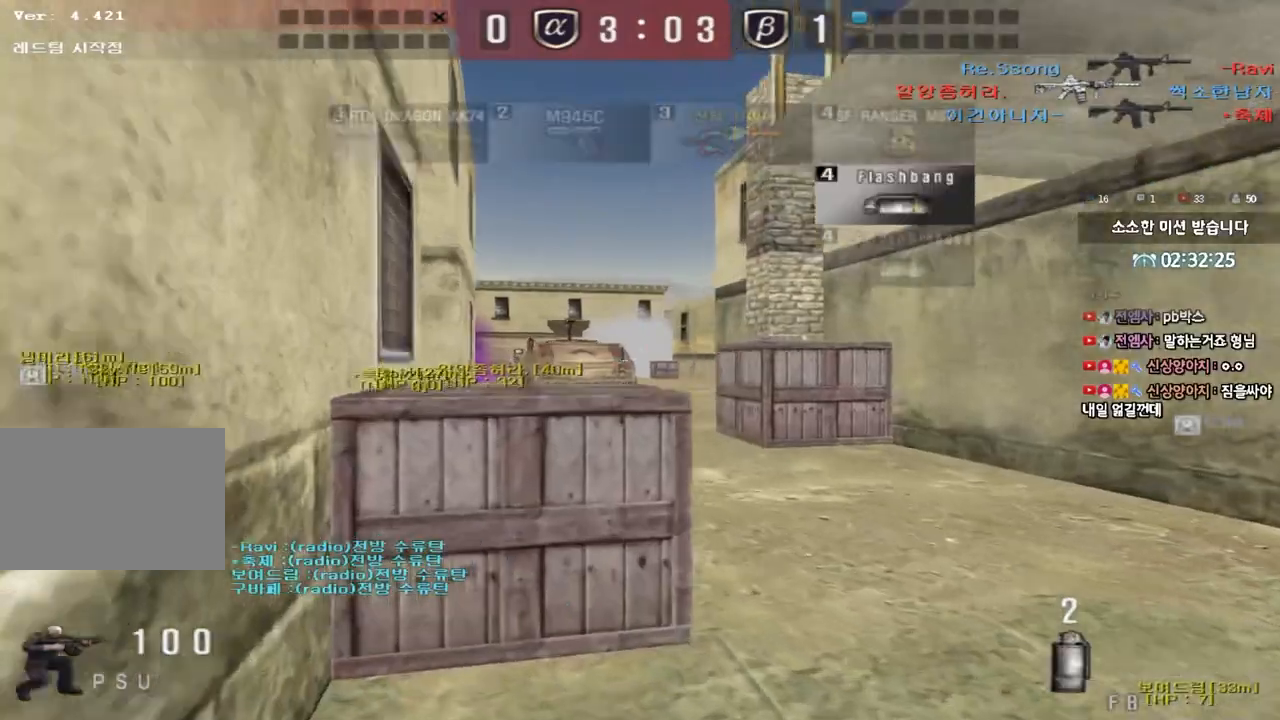
{"keys": ["a", "w"], "events": [[267, "d", "up"], [283, "w", "up"], [367, "a", "down"], [367, "w", "down"]]}